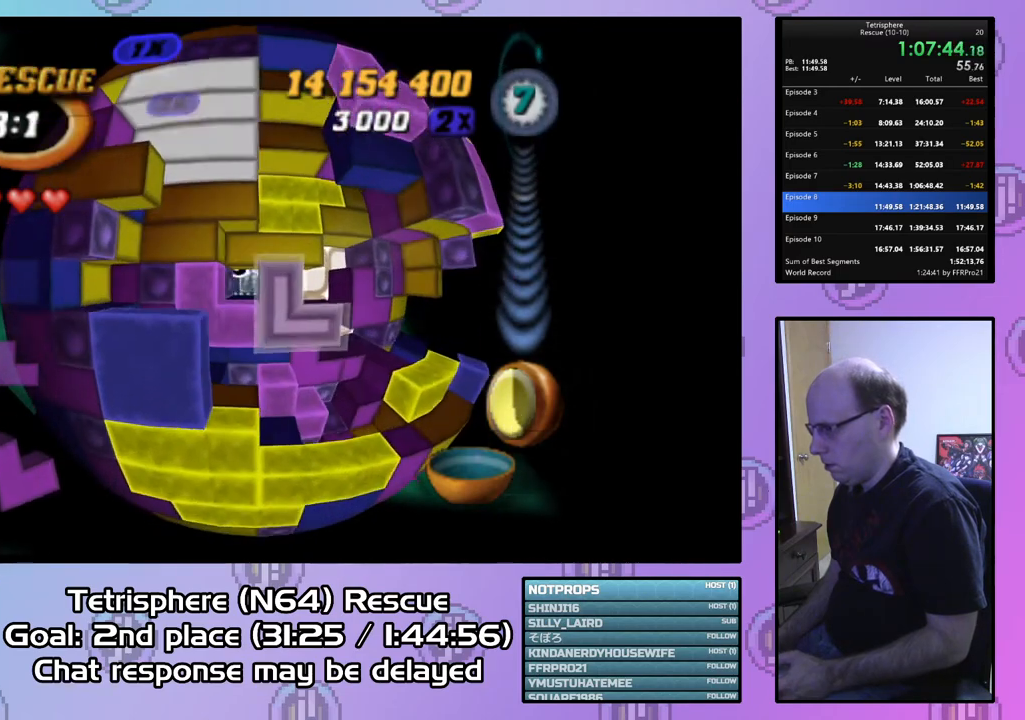
Gameplay with a controller (PlayStation layout); each line is a JSON object with the inputs held at the frame after it. "events" lists button and stick changes between this image and that frame as [ms after this image, input, new state], when the widget could be followed in between. Not read: left_stick.
{"buttons": ["SQUARE", "DPAD_LEFT"], "right_stick": "center", "events": [[67, "DPAD_RIGHT", "up"], [433, "DPAD_LEFT", "down"]]}
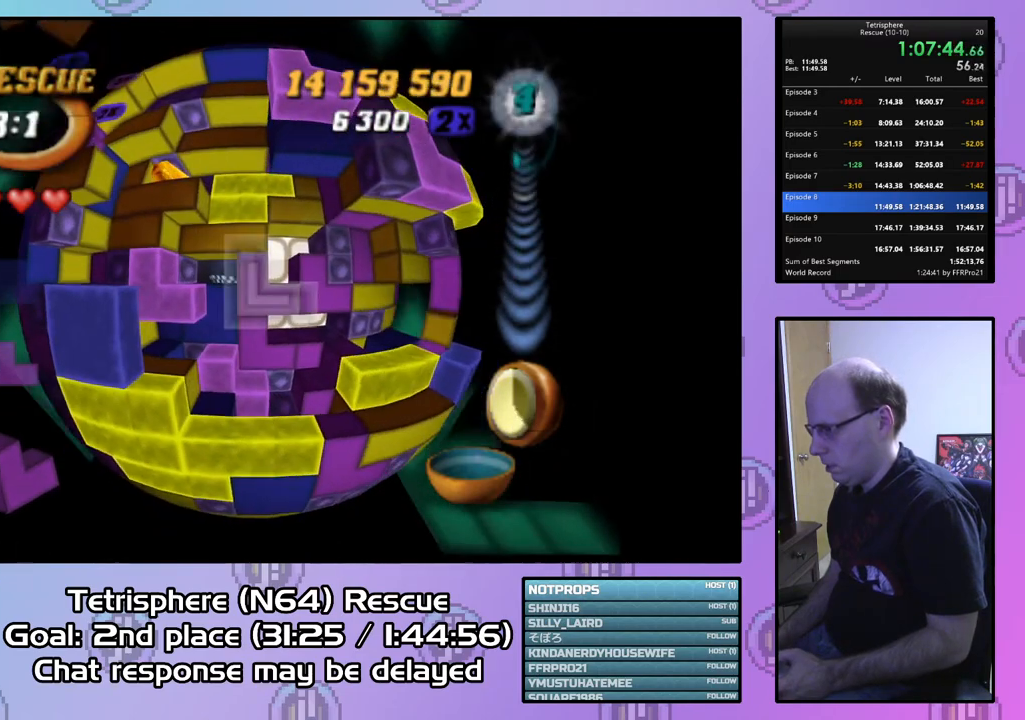
{"buttons": [], "right_stick": "center", "events": [[67, "DPAD_LEFT", "up"], [333, "SQUARE", "up"], [433, "DPAD_LEFT", "down"], [500, "DPAD_LEFT", "up"]]}
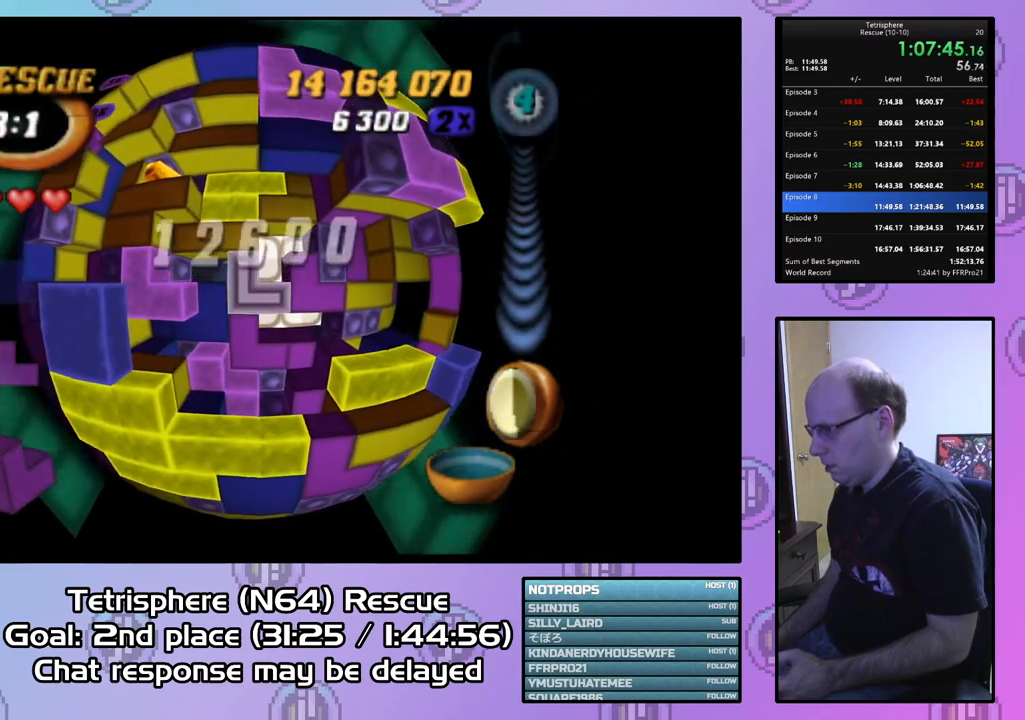
{"buttons": ["SQUARE", "DPAD_RIGHT"], "right_stick": "center", "events": [[67, "DPAD_LEFT", "down"], [167, "DPAD_LEFT", "up"], [233, "DPAD_LEFT", "down"], [333, "DPAD_LEFT", "up"], [367, "SQUARE", "down"], [433, "DPAD_RIGHT", "down"]]}
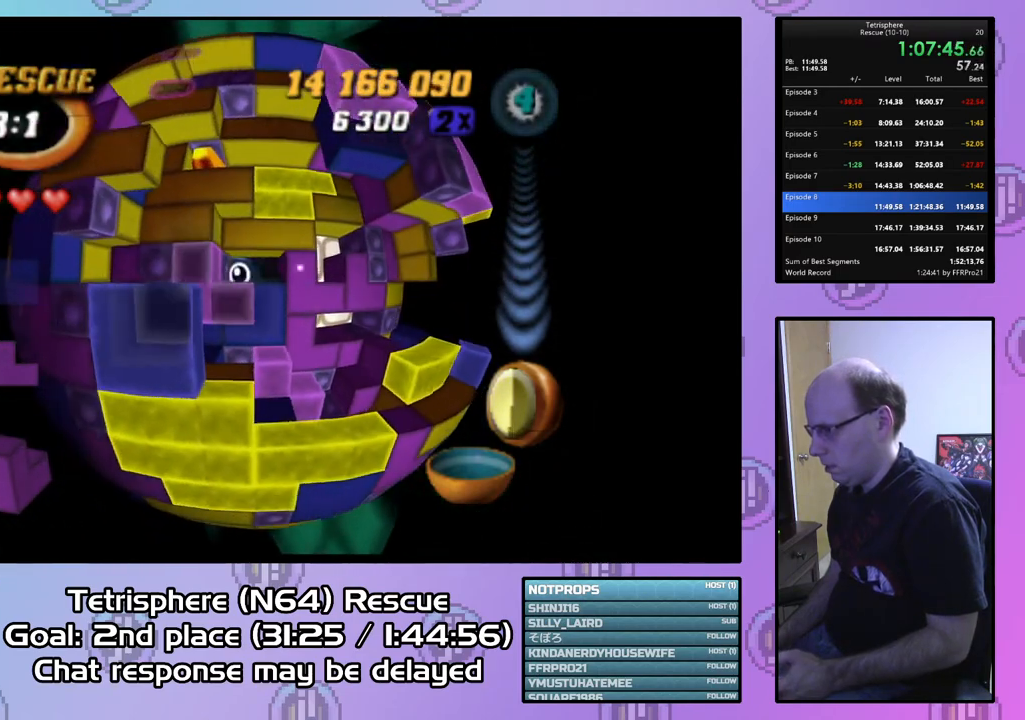
{"buttons": [], "right_stick": "center", "events": [[33, "DPAD_RIGHT", "up"], [133, "DPAD_RIGHT", "down"], [167, "SQUARE", "up"], [200, "DPAD_RIGHT", "up"], [300, "DPAD_RIGHT", "down"], [400, "DPAD_RIGHT", "up"]]}
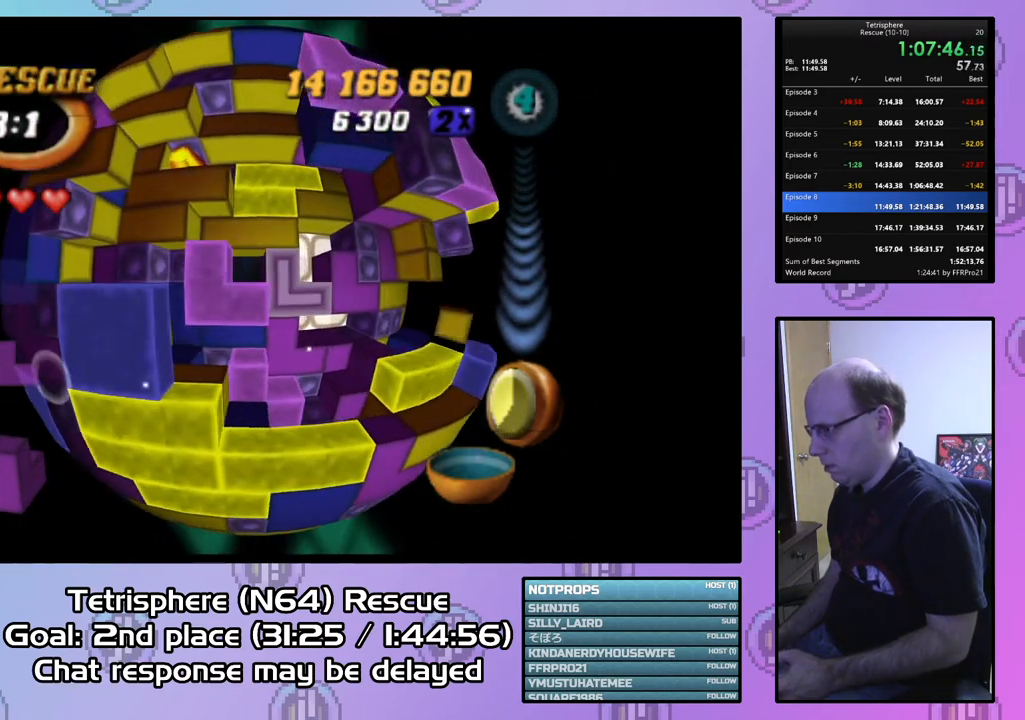
{"buttons": ["DPAD_RIGHT"], "right_stick": "center", "events": [[300, "CIRCLE", "down"], [433, "CIRCLE", "up"], [467, "DPAD_RIGHT", "down"]]}
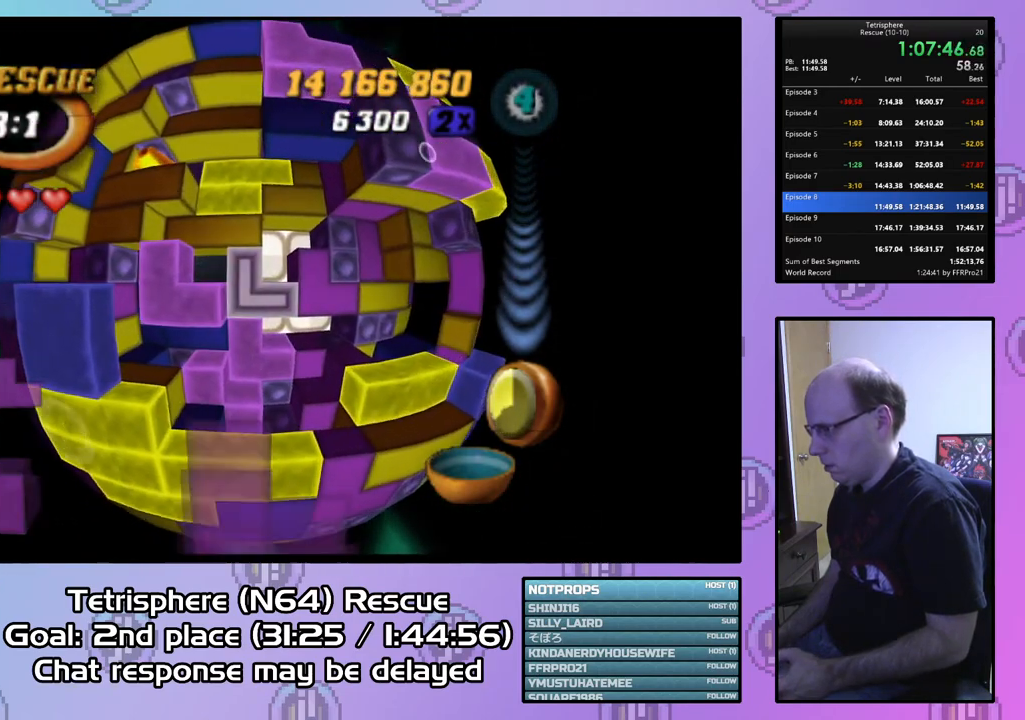
{"buttons": [], "right_stick": "center", "events": [[200, "DPAD_UP", "down"], [433, "DPAD_RIGHT", "up"], [433, "DPAD_UP", "up"]]}
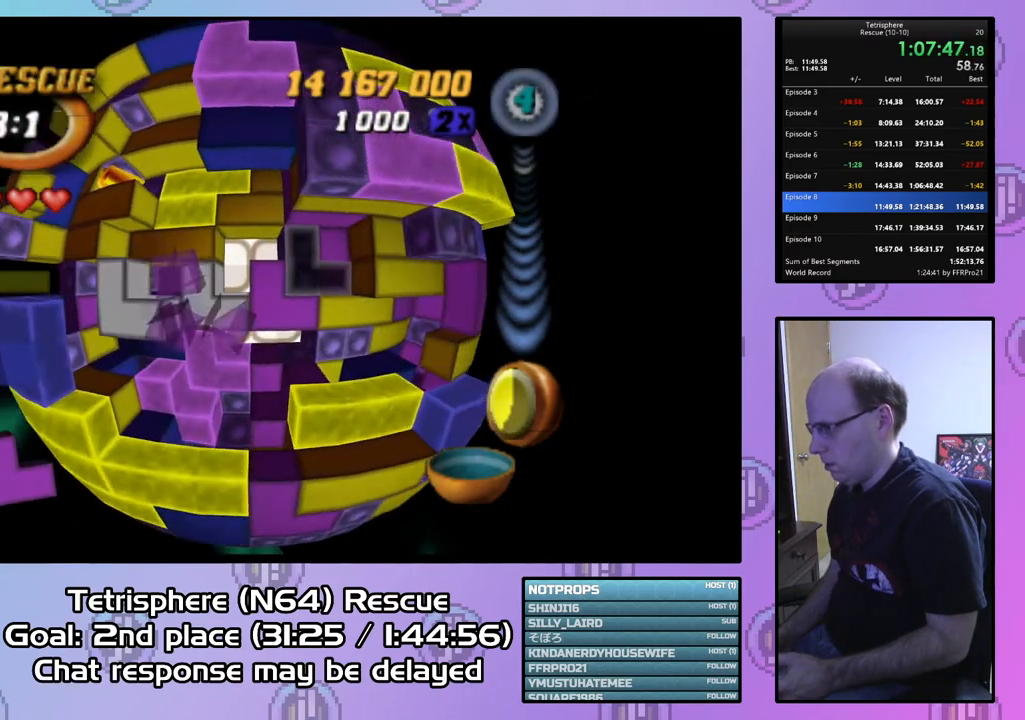
{"buttons": ["DPAD_UP"], "right_stick": "center", "events": [[167, "DPAD_RIGHT", "down"], [233, "DPAD_RIGHT", "up"], [500, "DPAD_UP", "down"]]}
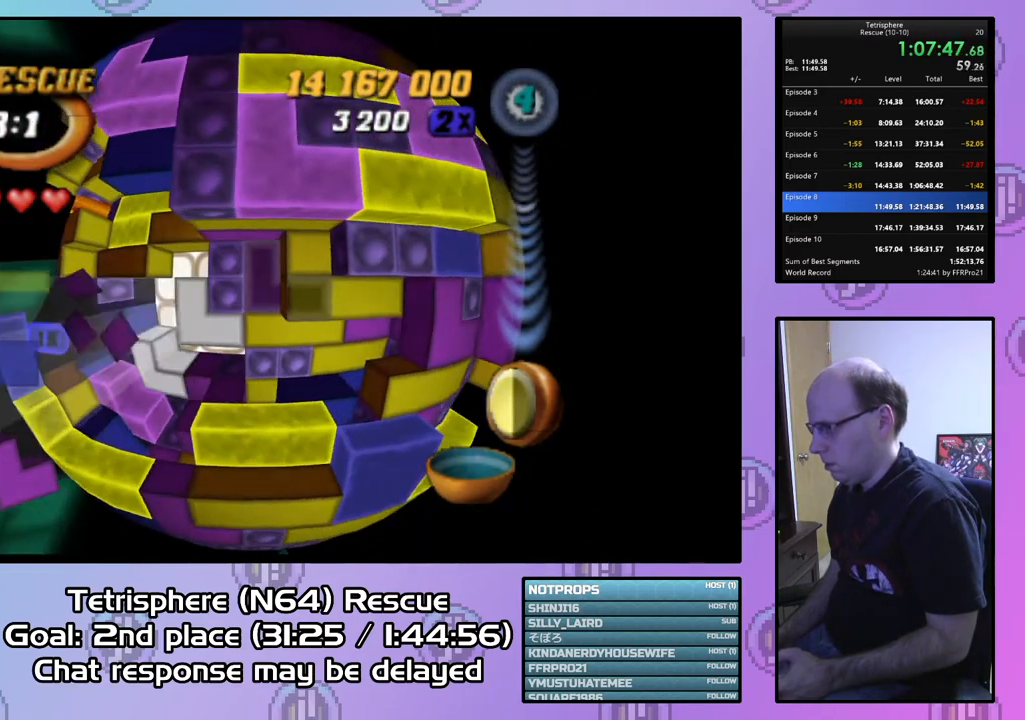
{"buttons": ["SQUARE", "DPAD_LEFT"], "right_stick": "center", "events": [[67, "DPAD_UP", "up"], [167, "DPAD_UP", "down"], [267, "DPAD_UP", "up"], [300, "SQUARE", "down"], [367, "DPAD_DOWN", "down"], [467, "DPAD_DOWN", "up"], [500, "DPAD_LEFT", "down"]]}
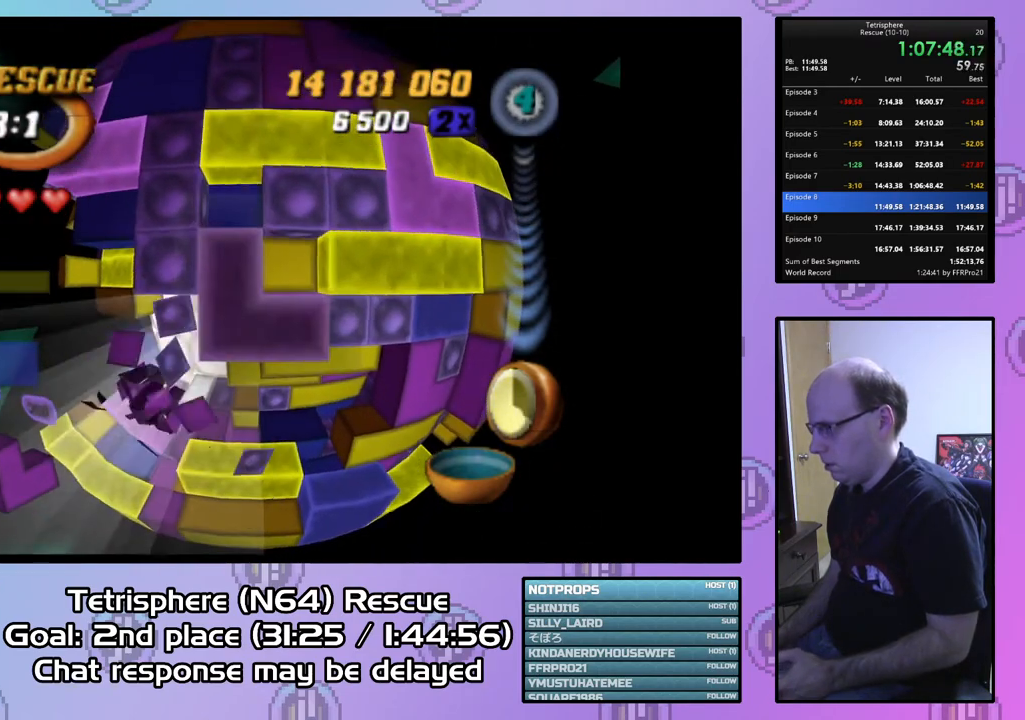
{"buttons": ["SQUARE"], "right_stick": "center", "events": [[133, "DPAD_UP", "down"], [167, "DPAD_LEFT", "up"], [467, "DPAD_UP", "up"]]}
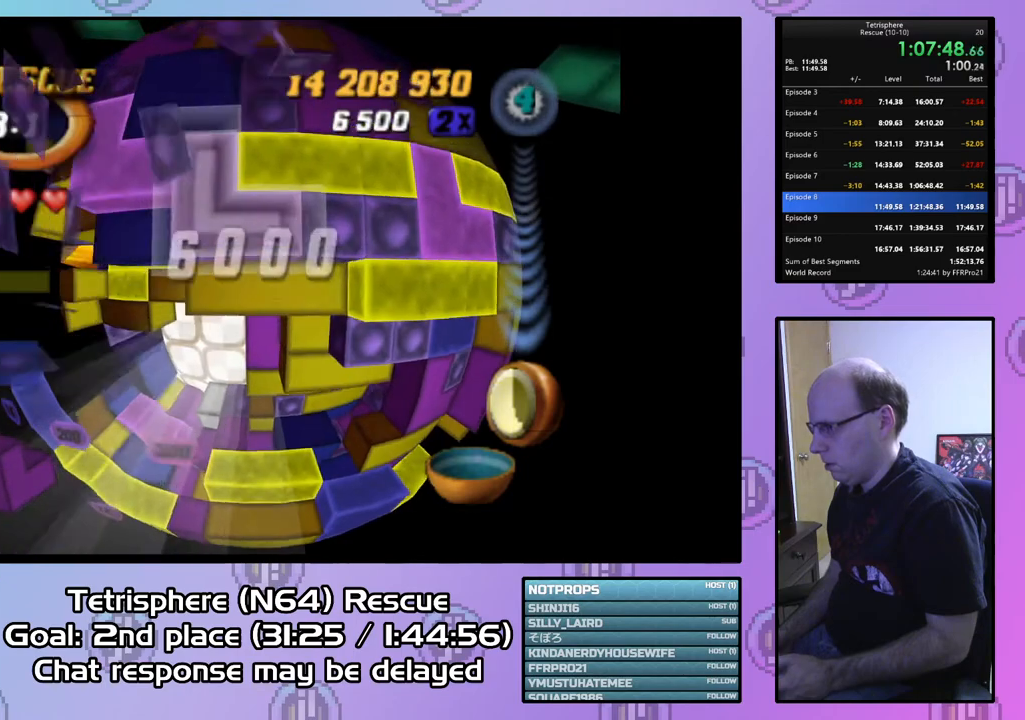
{"buttons": ["SQUARE"], "right_stick": "center", "events": [[133, "DPAD_LEFT", "down"], [233, "DPAD_LEFT", "up"]]}
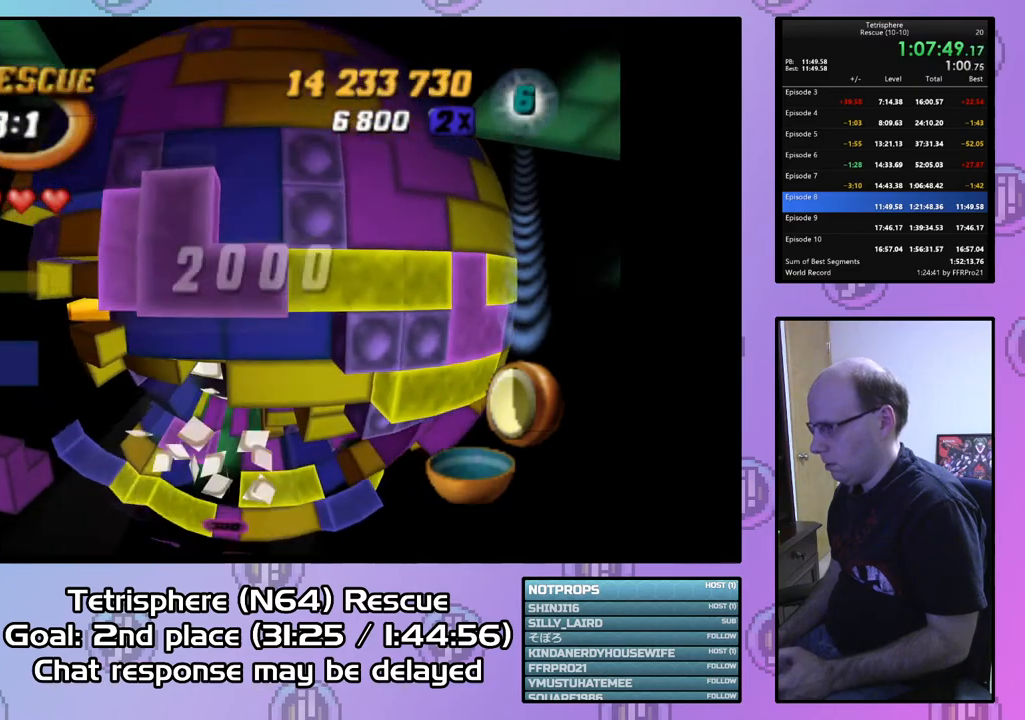
{"buttons": ["SQUARE"], "right_stick": "center", "events": [[133, "DPAD_DOWN", "down"], [233, "DPAD_DOWN", "up"], [367, "DPAD_RIGHT", "down"], [467, "DPAD_RIGHT", "up"]]}
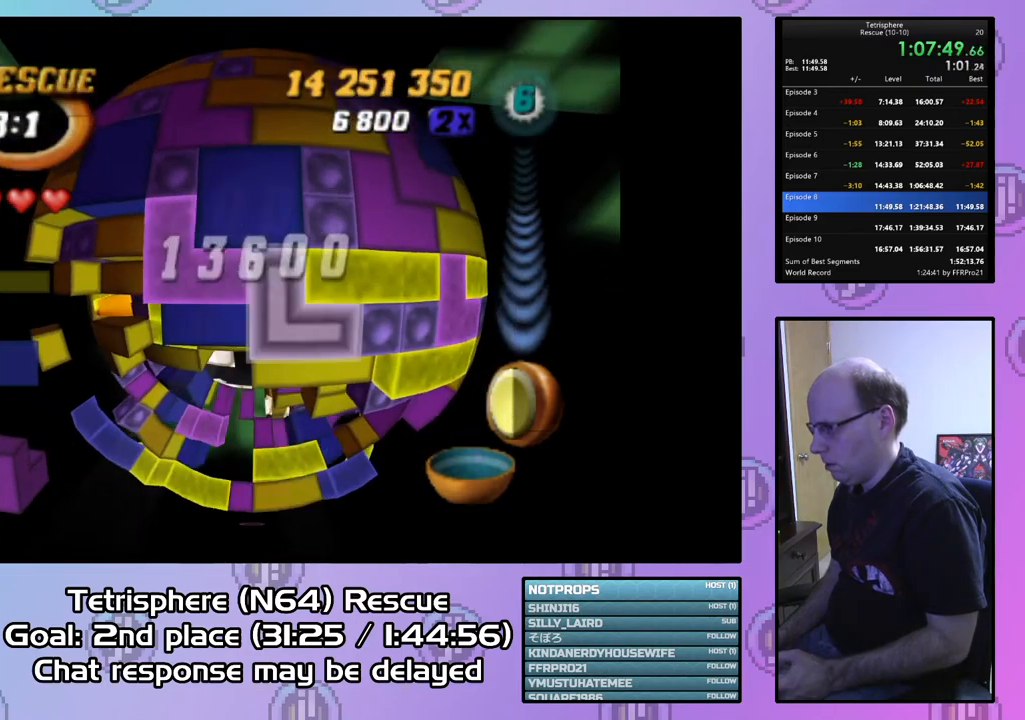
{"buttons": ["DPAD_LEFT"], "right_stick": "center", "events": [[133, "SQUARE", "up"], [233, "CIRCLE", "down"], [300, "DPAD_LEFT", "down"], [333, "CIRCLE", "up"], [400, "DPAD_LEFT", "up"], [467, "DPAD_LEFT", "down"]]}
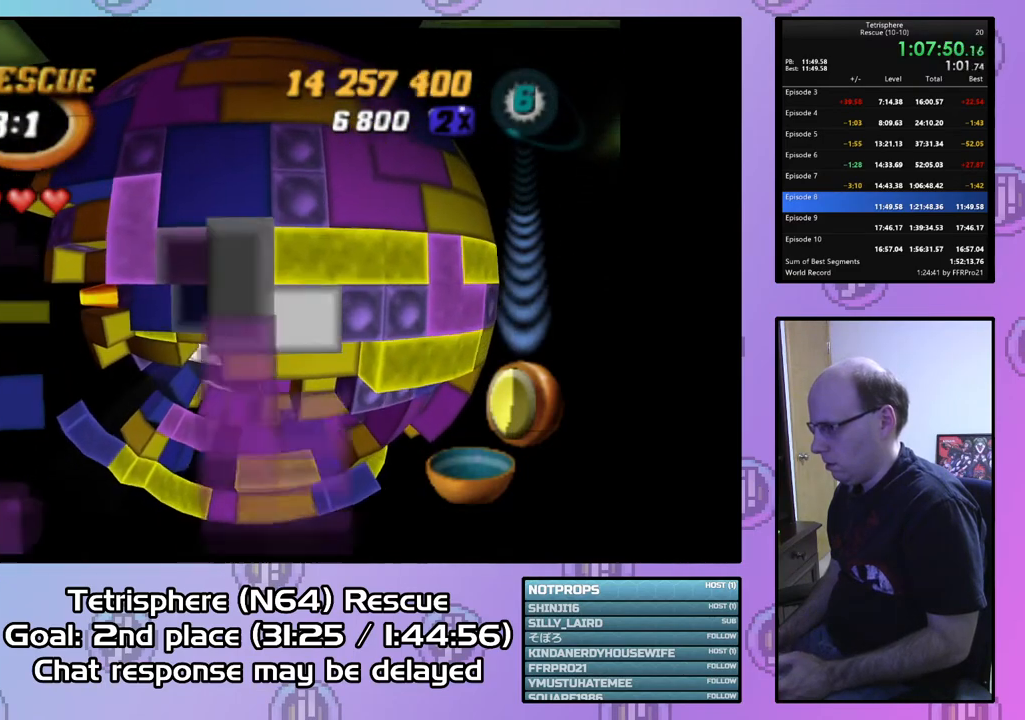
{"buttons": [], "right_stick": "center", "events": [[67, "DPAD_LEFT", "up"], [133, "DPAD_LEFT", "down"], [233, "DPAD_LEFT", "up"]]}
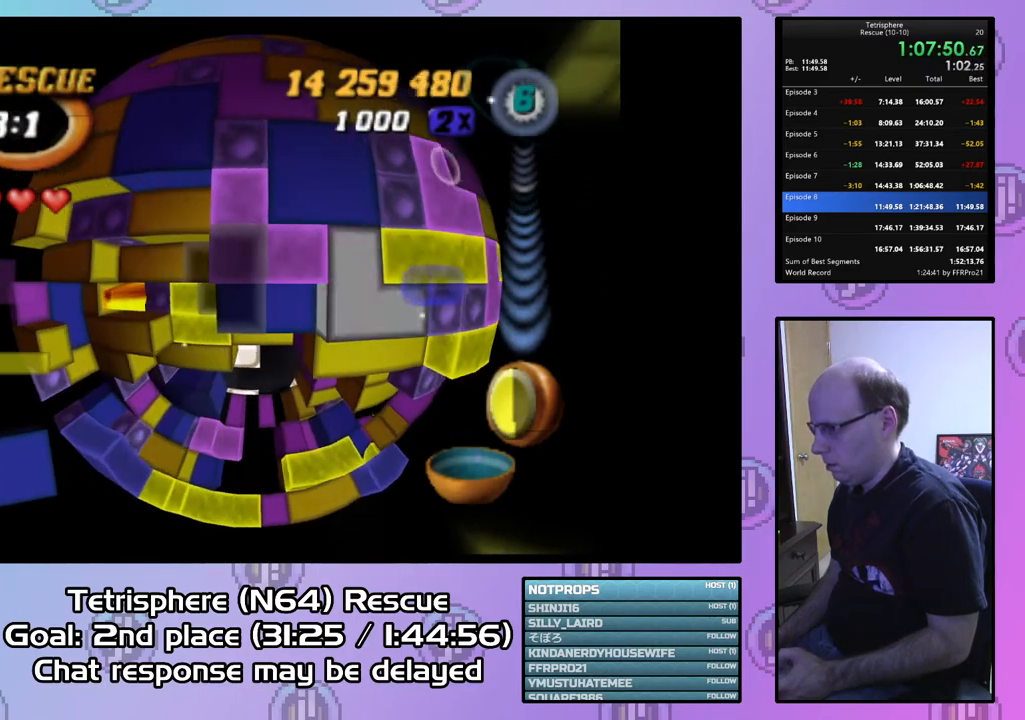
{"buttons": [], "right_stick": "center", "events": [[33, "DPAD_DOWN", "down"], [133, "DPAD_DOWN", "up"], [233, "DPAD_DOWN", "down"], [333, "DPAD_DOWN", "up"], [400, "DPAD_DOWN", "down"], [500, "DPAD_DOWN", "up"]]}
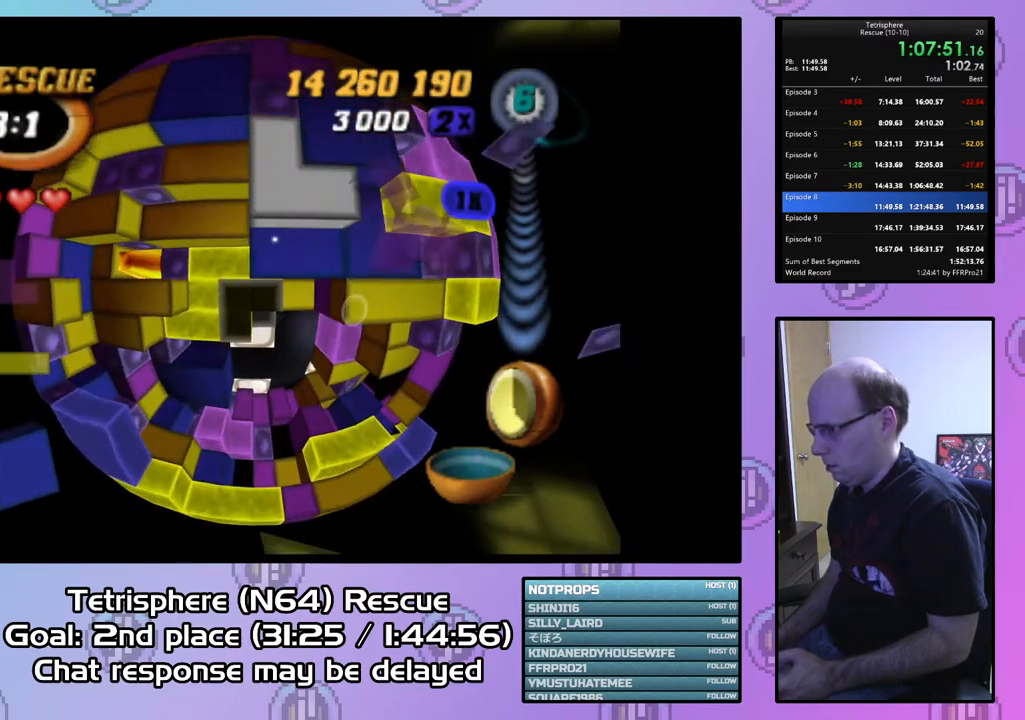
{"buttons": ["DPAD_DOWN"], "right_stick": "center", "events": [[67, "DPAD_DOWN", "down"], [167, "DPAD_DOWN", "up"], [267, "DPAD_LEFT", "down"], [400, "DPAD_LEFT", "up"], [500, "DPAD_DOWN", "down"]]}
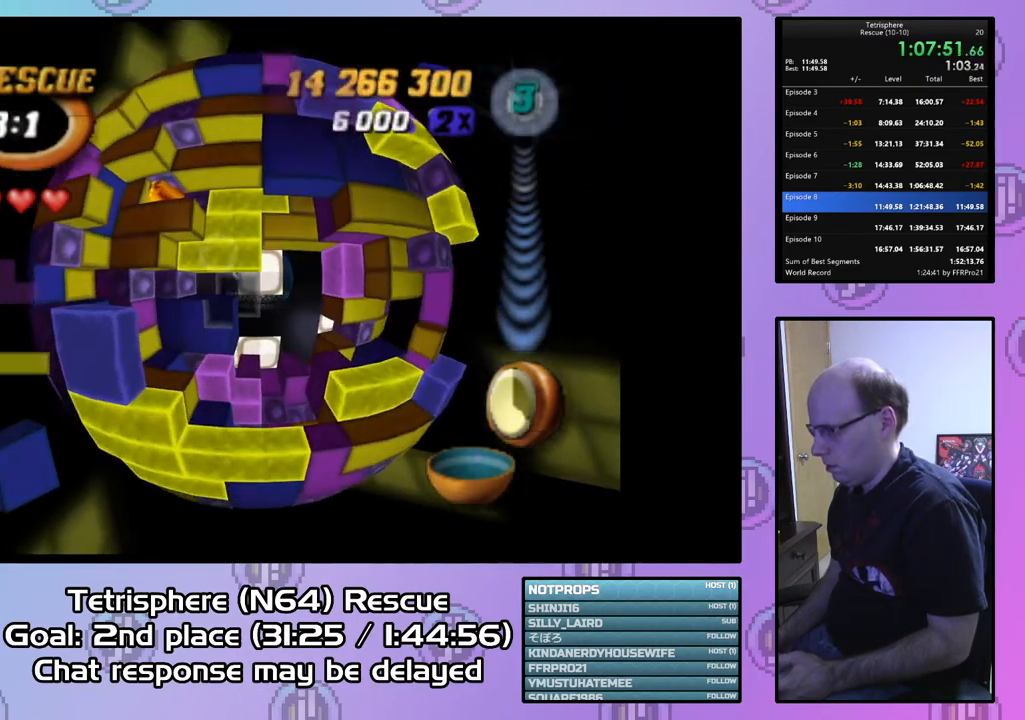
{"buttons": [], "right_stick": "center", "events": [[133, "DPAD_DOWN", "up"], [300, "DPAD_LEFT", "down"], [400, "DPAD_LEFT", "up"]]}
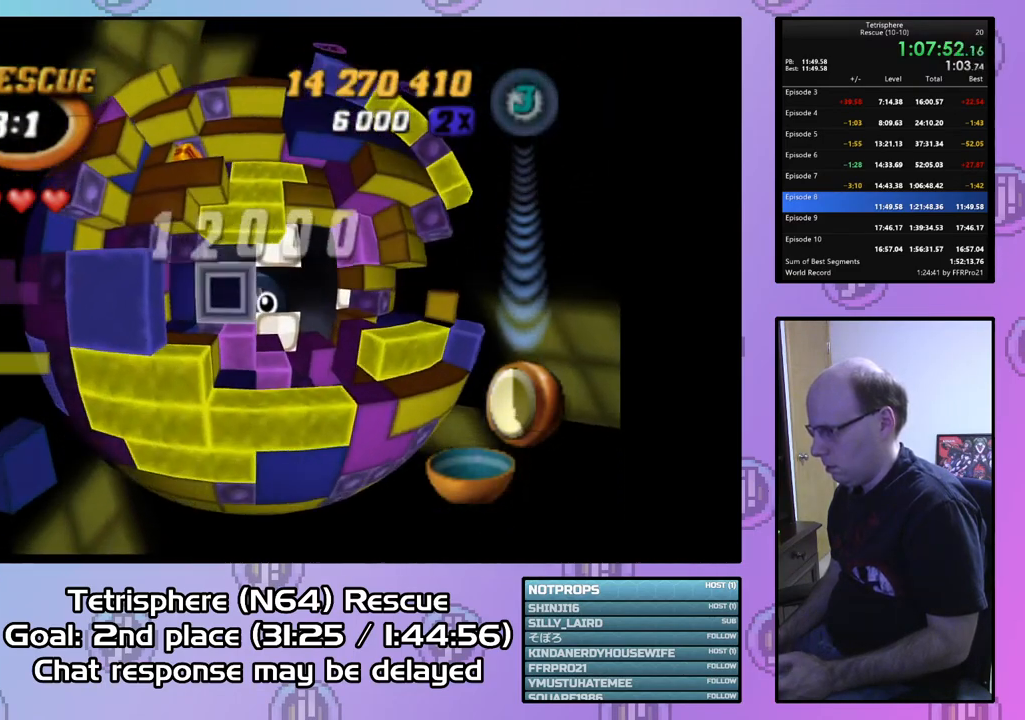
{"buttons": [], "right_stick": "center", "events": [[67, "CIRCLE", "down"], [200, "CIRCLE", "up"], [267, "DPAD_UP", "down"], [333, "DPAD_UP", "up"], [433, "DPAD_UP", "down"], [500, "DPAD_UP", "up"]]}
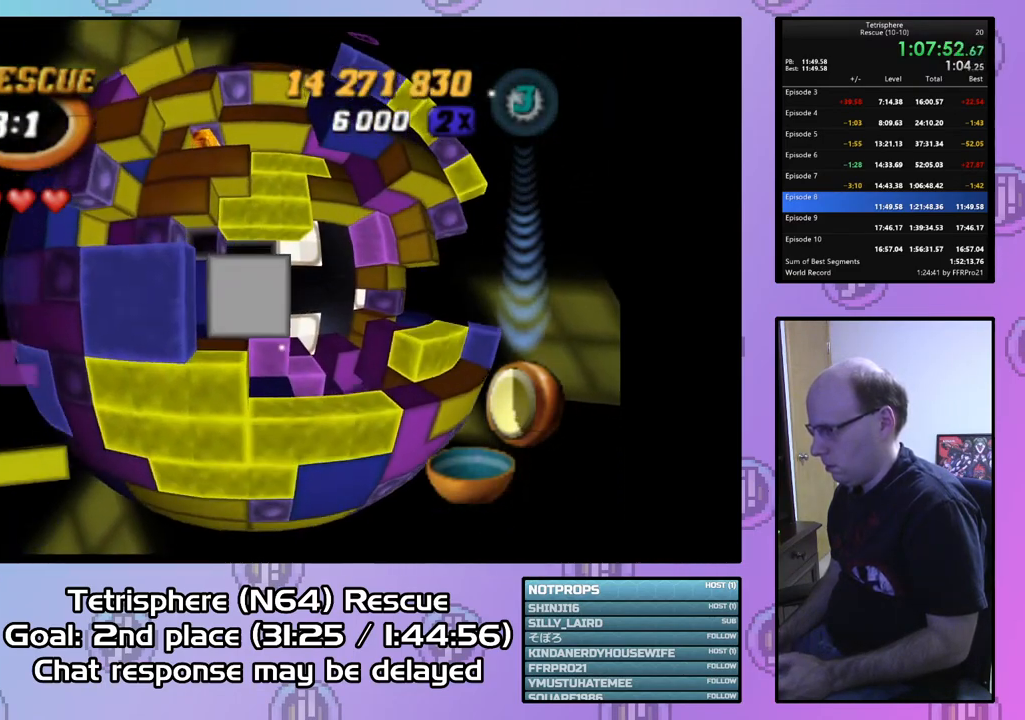
{"buttons": ["DPAD_LEFT"], "right_stick": "center", "events": [[100, "DPAD_UP", "down"], [200, "DPAD_UP", "up"], [500, "DPAD_LEFT", "down"]]}
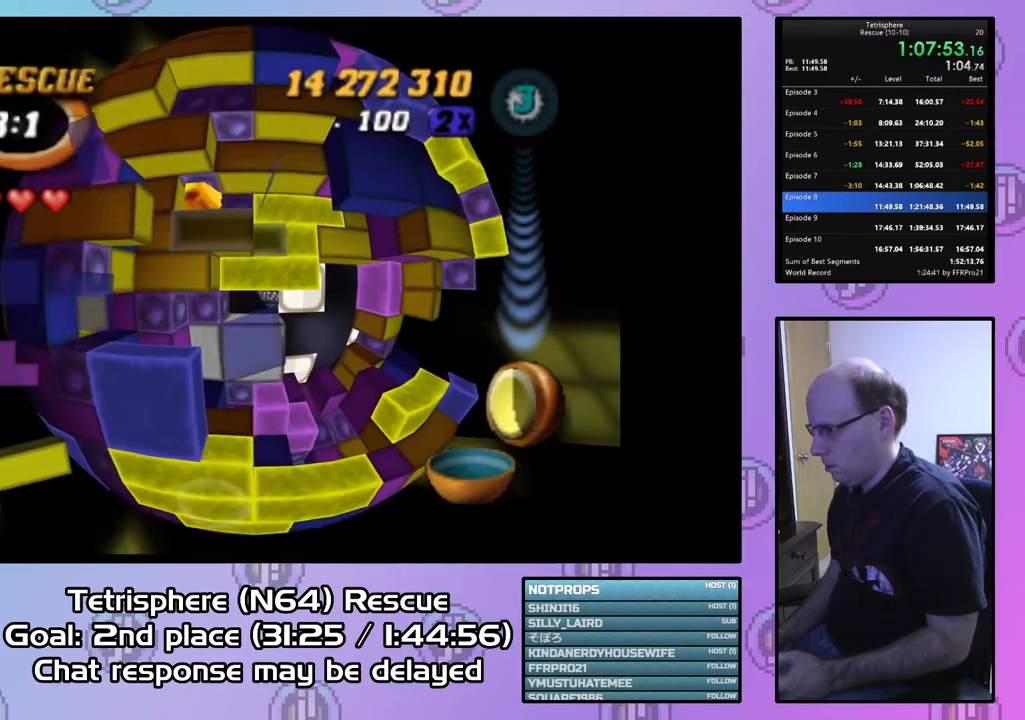
{"buttons": ["SQUARE"], "right_stick": "center", "events": [[67, "DPAD_LEFT", "up"], [300, "SQUARE", "down"], [433, "DPAD_UP", "down"], [500, "DPAD_UP", "up"]]}
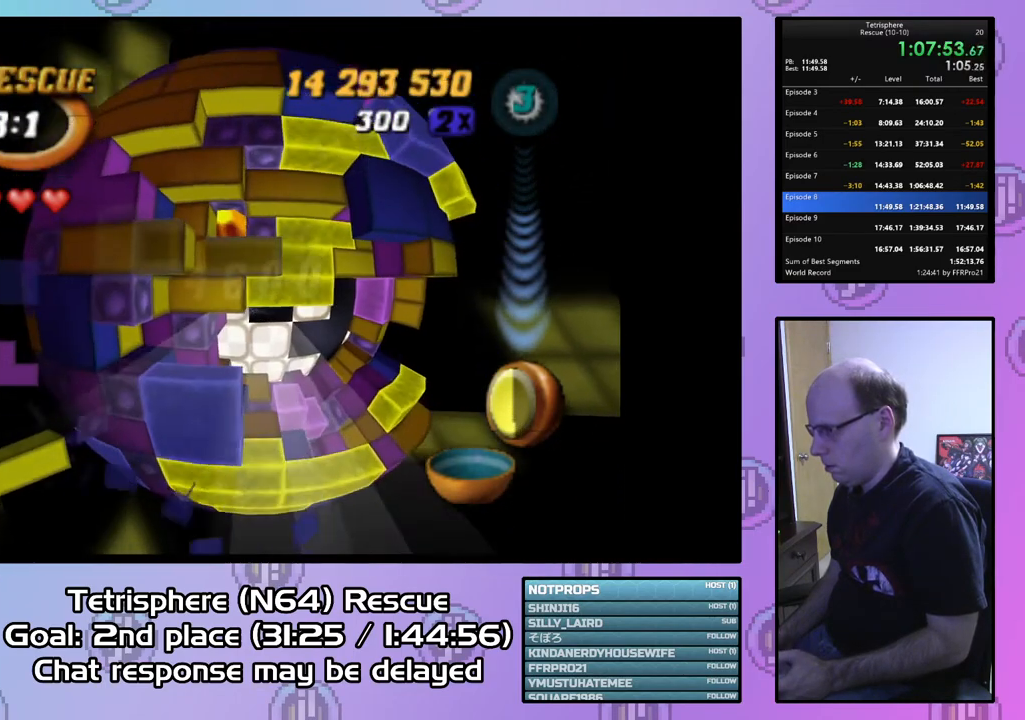
{"buttons": ["SQUARE"], "right_stick": "center", "events": [[100, "DPAD_RIGHT", "down"], [233, "DPAD_RIGHT", "up"], [333, "DPAD_UP", "down"], [467, "DPAD_UP", "up"]]}
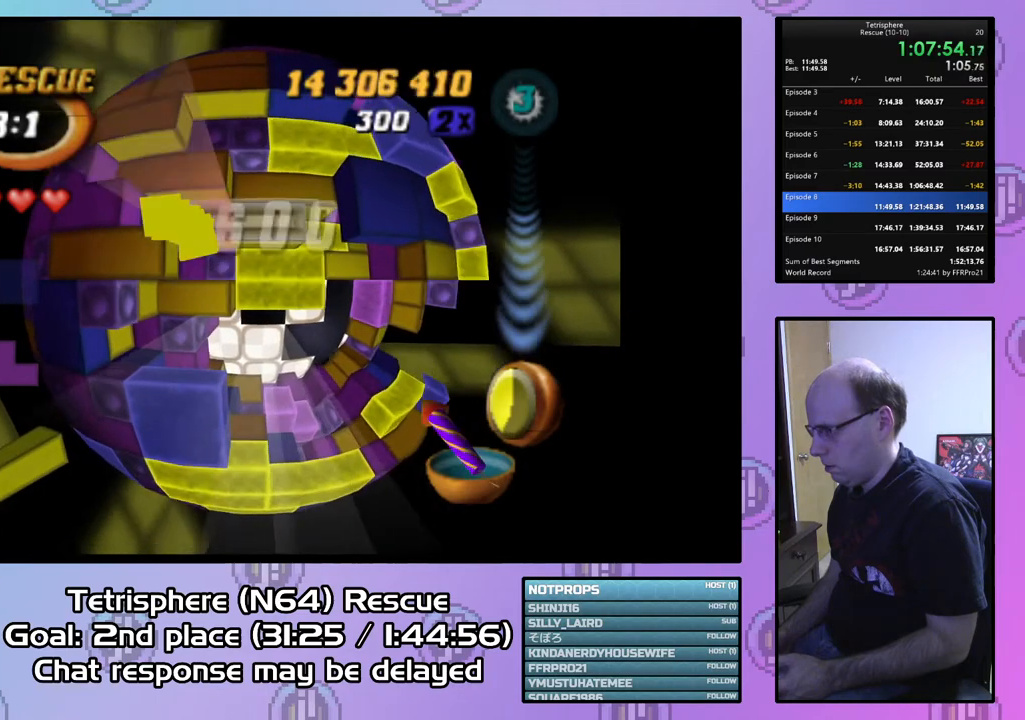
{"buttons": ["SQUARE"], "right_stick": "center", "events": [[167, "DPAD_DOWN", "down"], [300, "DPAD_DOWN", "up"], [400, "DPAD_LEFT", "down"], [500, "DPAD_LEFT", "up"]]}
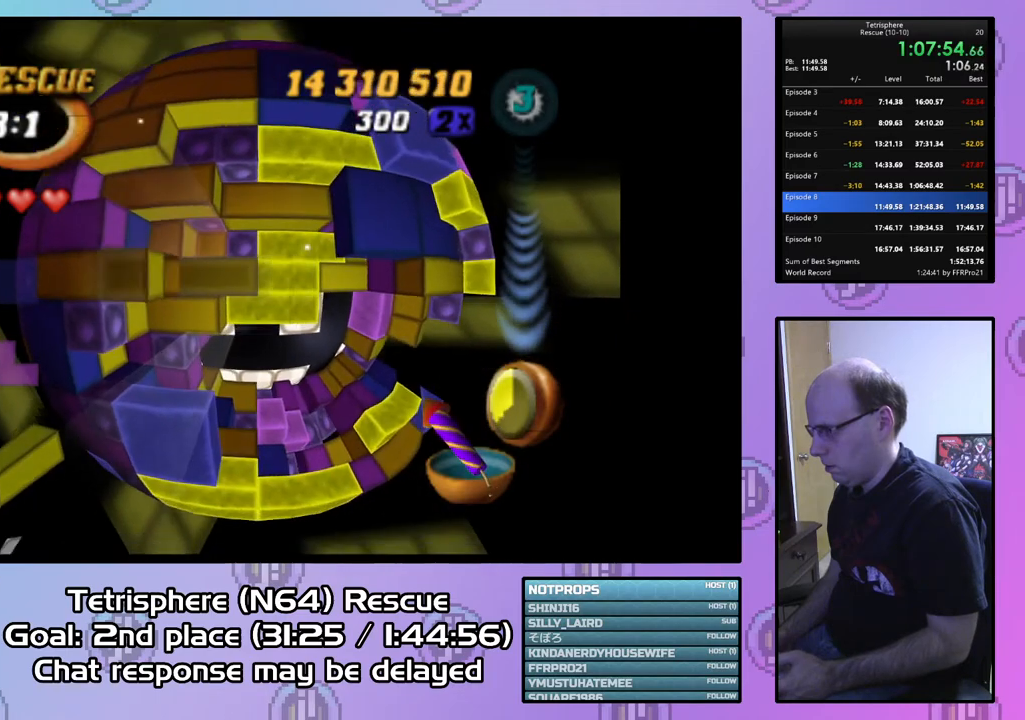
{"buttons": [], "right_stick": "center", "events": [[133, "DPAD_RIGHT", "down"], [233, "DPAD_RIGHT", "up"], [267, "DPAD_RIGHT", "down"], [367, "DPAD_RIGHT", "up"], [500, "SQUARE", "up"]]}
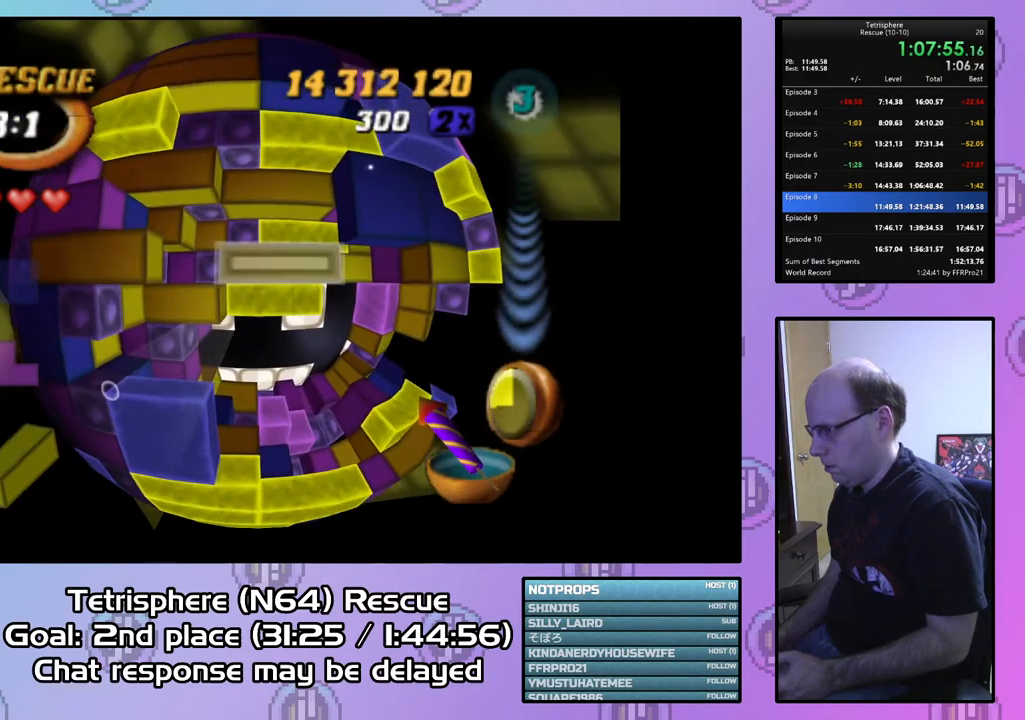
{"buttons": [], "right_stick": "center", "events": [[100, "DPAD_DOWN", "down"], [233, "DPAD_DOWN", "up"], [333, "CIRCLE", "down"], [467, "CIRCLE", "up"]]}
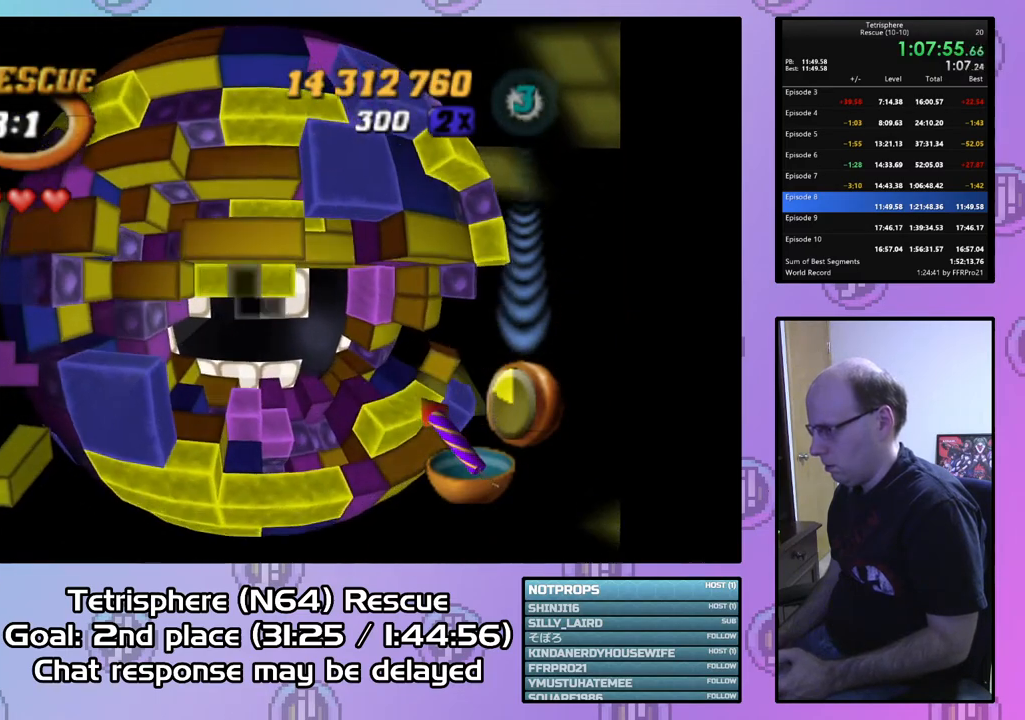
{"buttons": ["DPAD_UP"], "right_stick": "center", "events": [[267, "DPAD_UP", "down"], [333, "DPAD_UP", "up"], [433, "DPAD_UP", "down"]]}
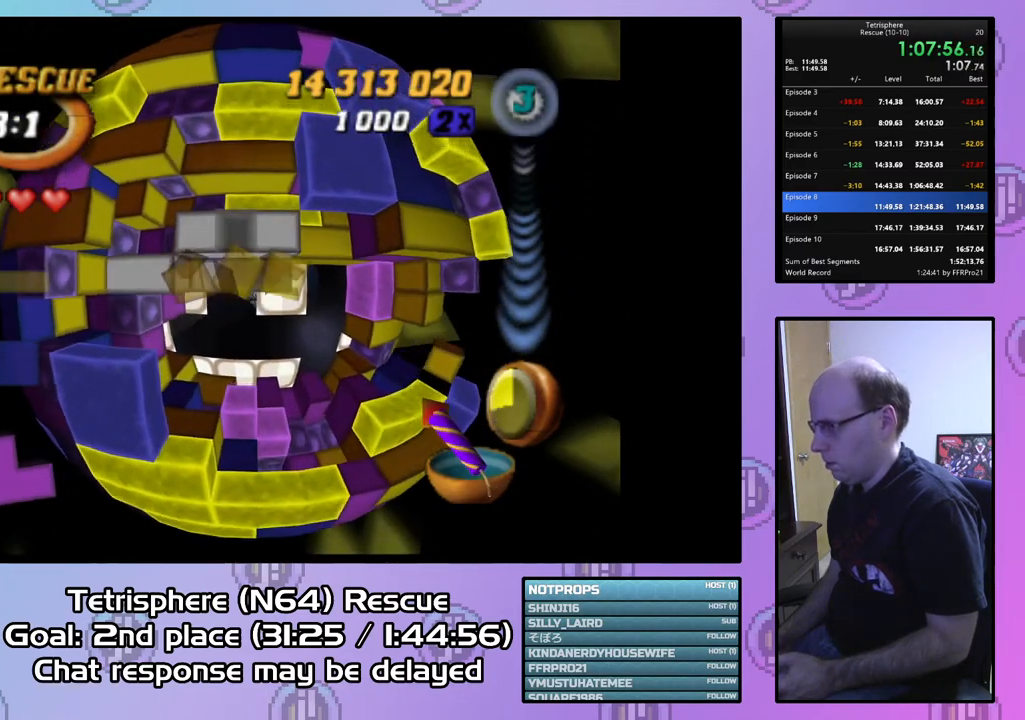
{"buttons": ["DPAD_RIGHT"], "right_stick": "center", "events": [[33, "DPAD_UP", "up"], [267, "DPAD_RIGHT", "down"], [367, "DPAD_RIGHT", "up"], [467, "DPAD_RIGHT", "down"]]}
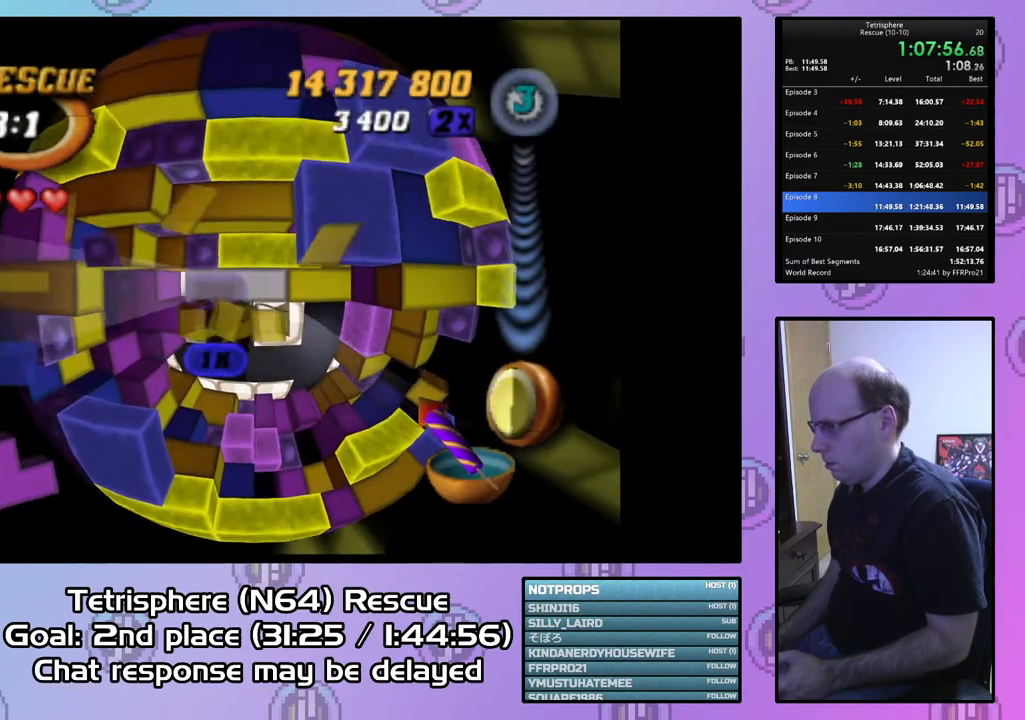
{"buttons": [], "right_stick": "center", "events": [[67, "DPAD_RIGHT", "up"], [167, "DPAD_UP", "down"], [233, "DPAD_UP", "up"]]}
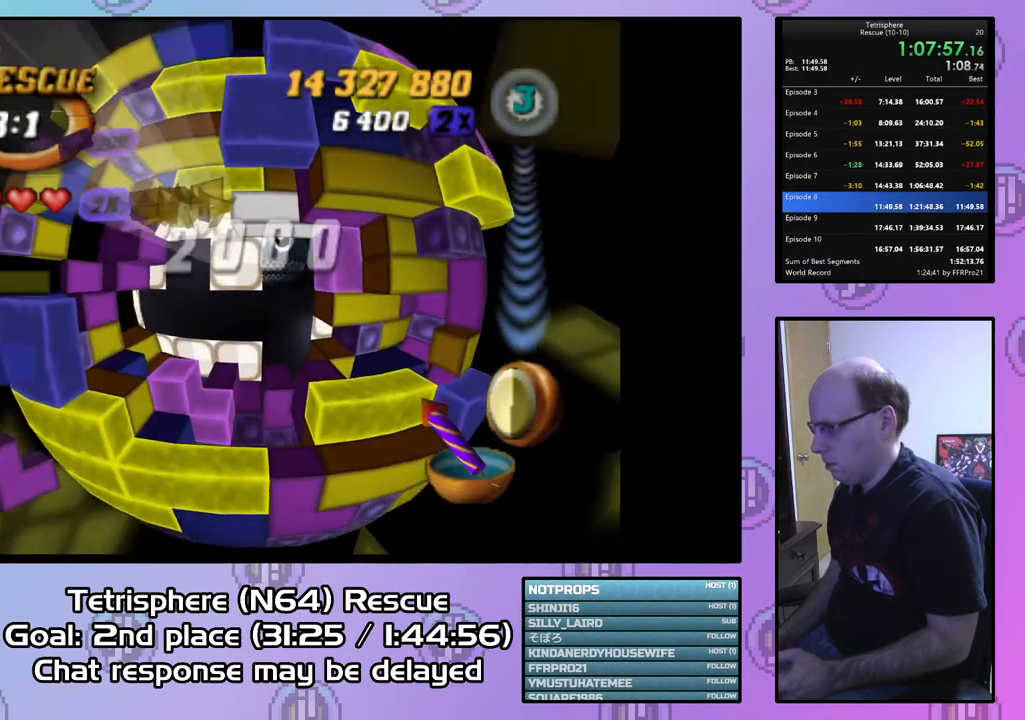
{"buttons": ["CROSS", "CIRCLE"], "right_stick": "center", "events": [[367, "CROSS", "down"], [433, "CIRCLE", "down"]]}
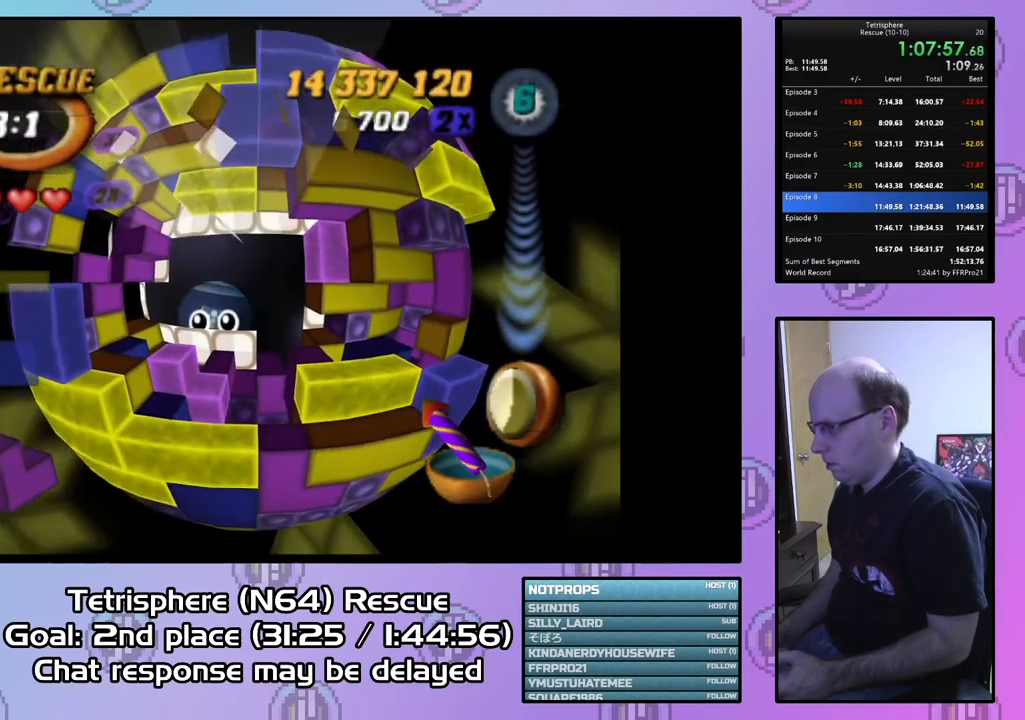
{"buttons": ["CROSS", "CIRCLE"], "right_stick": "center", "events": [[167, "CIRCLE", "up"], [167, "CROSS", "up"], [267, "CIRCLE", "down"], [300, "CROSS", "down"], [400, "CROSS", "up"], [433, "CIRCLE", "up"], [467, "CIRCLE", "down"], [500, "CROSS", "down"]]}
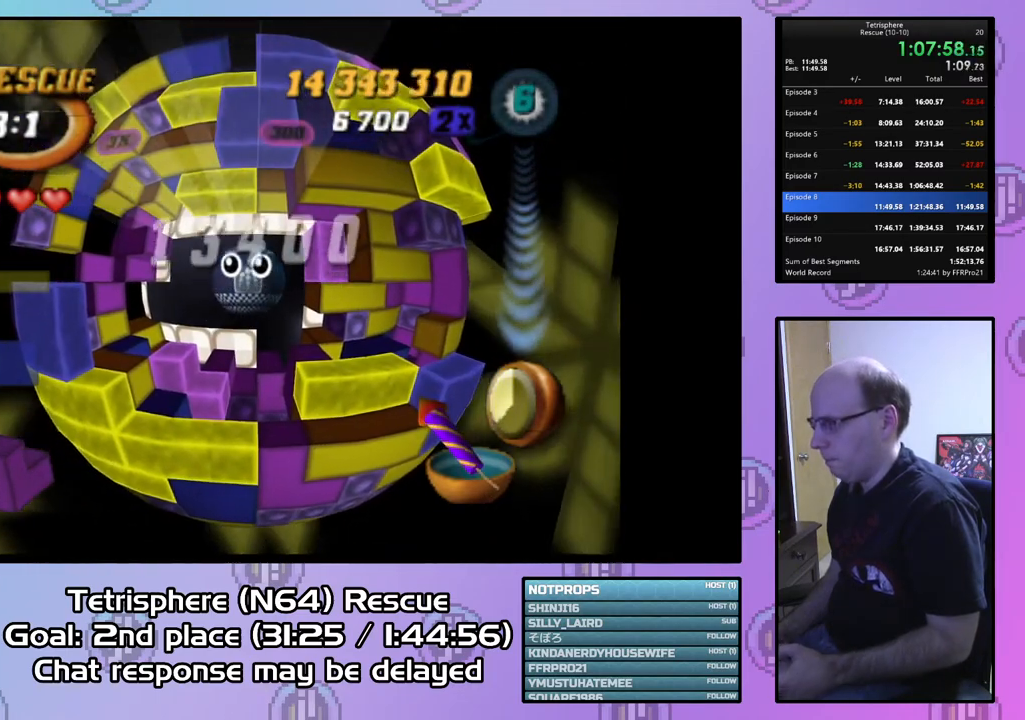
{"buttons": [], "right_stick": "center", "events": [[100, "CIRCLE", "up"], [100, "CROSS", "up"], [167, "CIRCLE", "down"], [167, "CROSS", "down"], [300, "CIRCLE", "up"], [300, "CROSS", "up"], [367, "CIRCLE", "down"], [367, "CROSS", "down"], [467, "CIRCLE", "up"], [467, "CROSS", "up"]]}
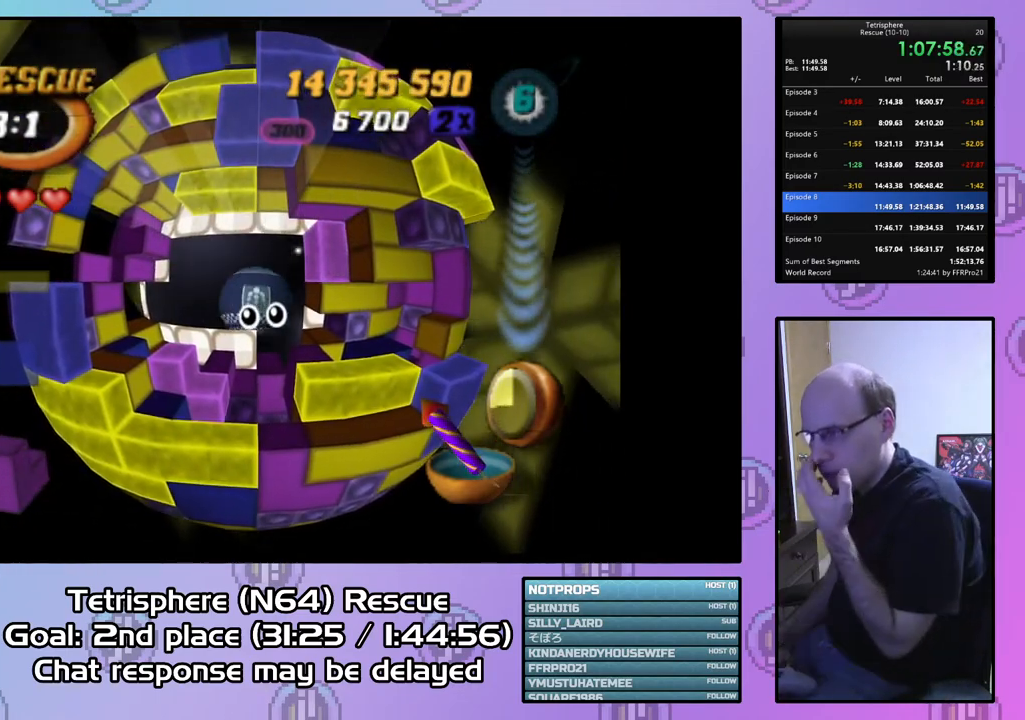
{"buttons": [], "right_stick": "center", "events": [[33, "CIRCLE", "down"], [33, "CROSS", "down"], [133, "CROSS", "up"], [167, "CIRCLE", "up"], [233, "CIRCLE", "down"], [233, "CROSS", "down"], [333, "CIRCLE", "up"], [333, "CROSS", "up"], [400, "CIRCLE", "down"], [400, "CROSS", "down"], [500, "CIRCLE", "up"], [500, "CROSS", "up"]]}